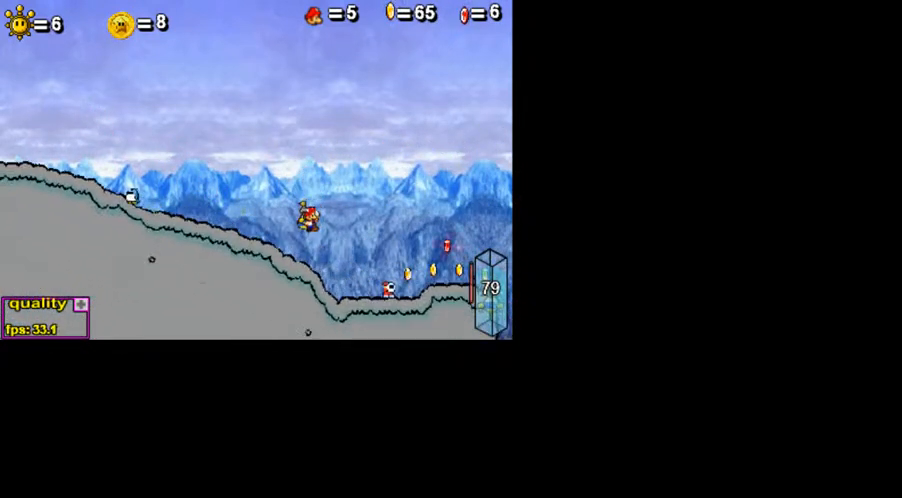
Gameplay with keyboard; each line is a JSON object with the keys held at the frame after it. "events" lists presses ("down") and releases ("up") of ".", "/", "0", "1", "2", "3", "4", "5", "6", "7", "8", "9", "a", "alt_l", "alt_r", "b", "backslash", "backspace", "c", "caps_lock", "comma", "ctrl_l", "ctrl_r", "d", "down", "e", "equals", "escape", "f", "f1", "f10", "f11", "f12", "f2", "f3", "f4", "f5", "f6", "f7", "f8", "f9", "g", "h", "i", "j", "k", "l", "lbracket", "left", "m", "minus", "n", "o", "p", "q", "quote", "r", "rbracket", "return", "right", "s", "semicolon", "shift_l", "shift_r", "space", "super", "t", "tab", "tilde", "u", "up", "v", "w", "x", "y" and "z" between this image and that frame as [ms after this image, input, new state], when the widget could be followed in between. No other keys are recorded. Mouse input is not recorded.
{"keys": ["right"], "events": [[150, "c", "down"], [500, "c", "up"]]}
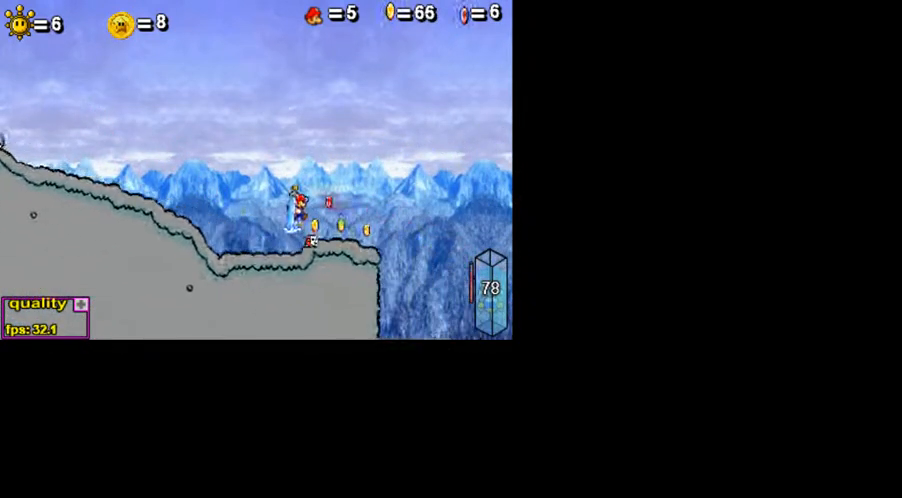
{"keys": ["right"], "events": []}
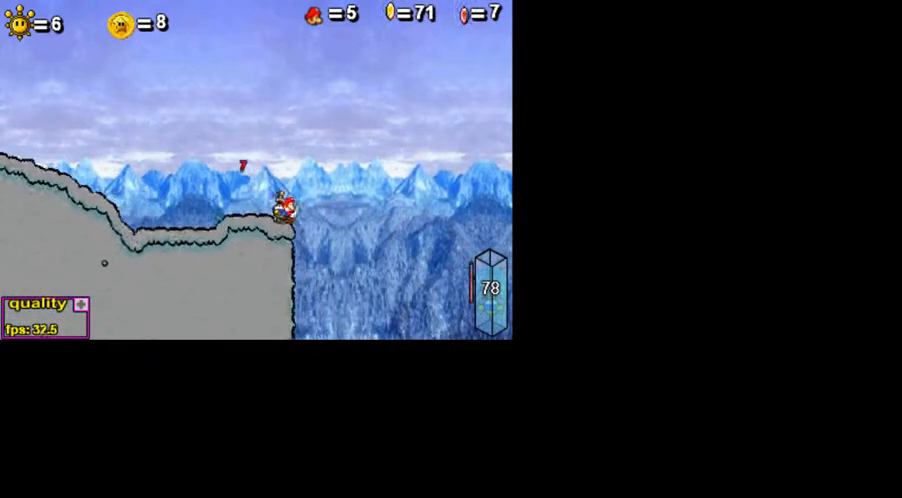
{"keys": ["left"], "events": [[200, "left", "down"], [250, "right", "up"]]}
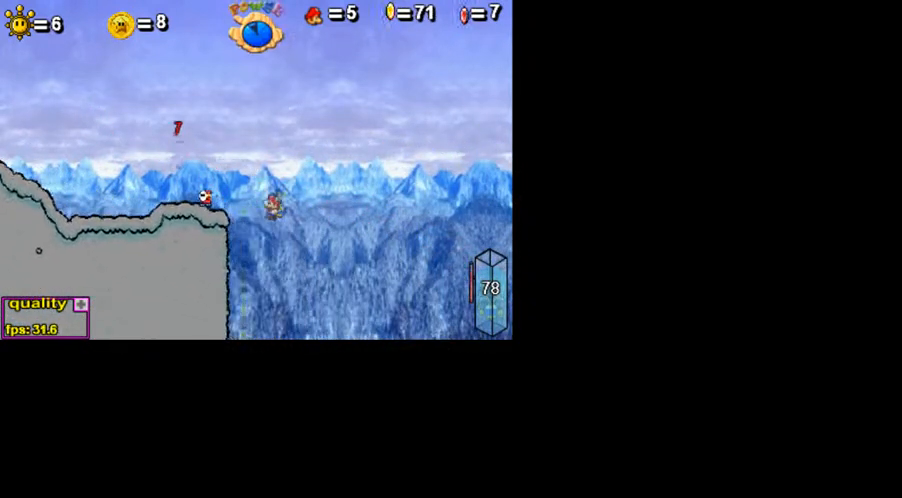
{"keys": ["c", "left"], "events": [[500, "c", "down"]]}
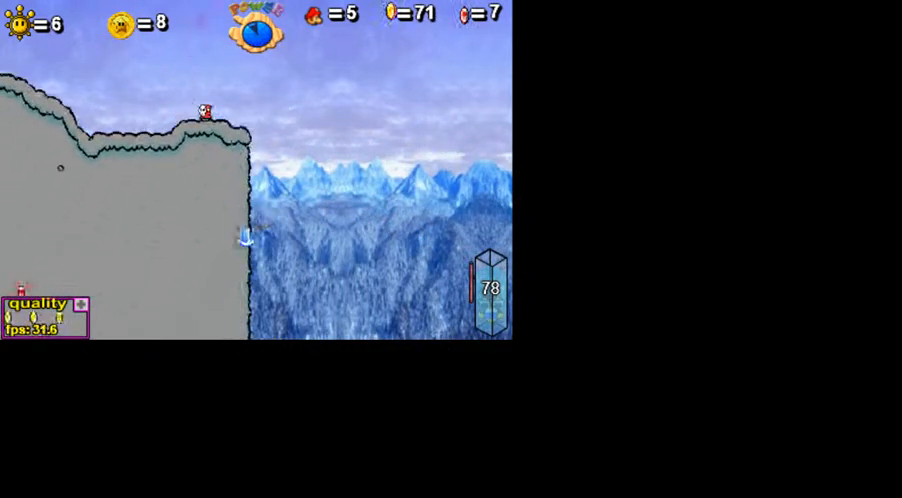
{"keys": ["c", "left"], "events": []}
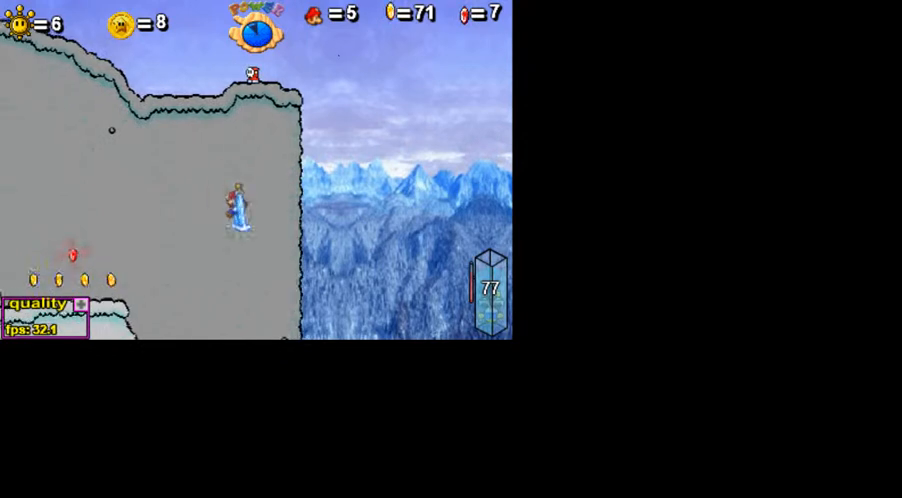
{"keys": [], "events": [[300, "down", "down"], [400, "c", "up"], [450, "down", "up"], [450, "left", "up"]]}
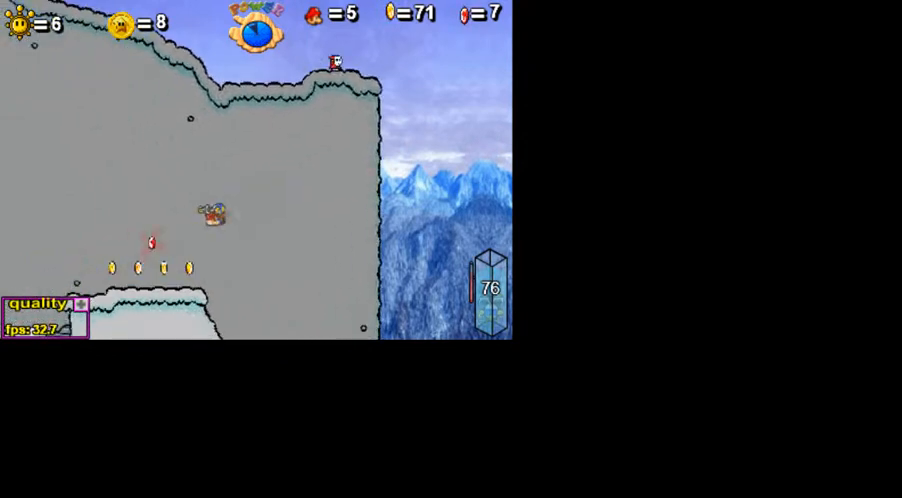
{"keys": ["right"], "events": [[350, "right", "down"]]}
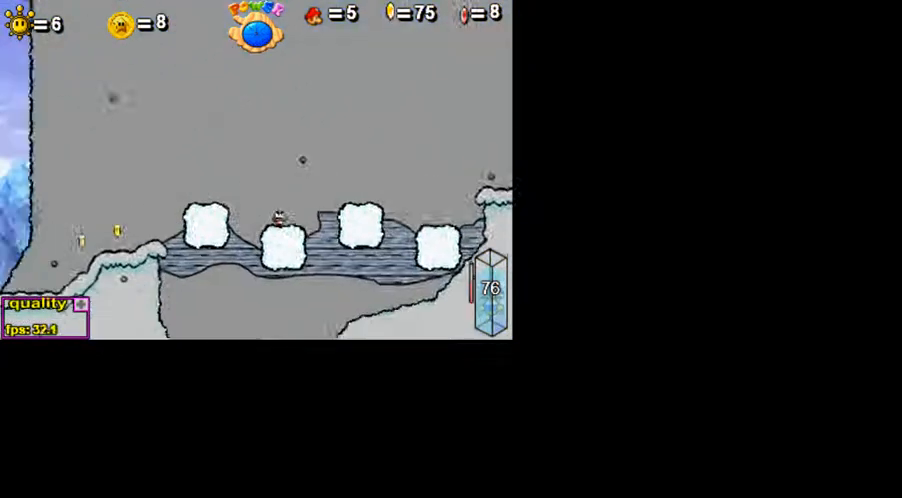
{"keys": [], "events": [[250, "right", "up"]]}
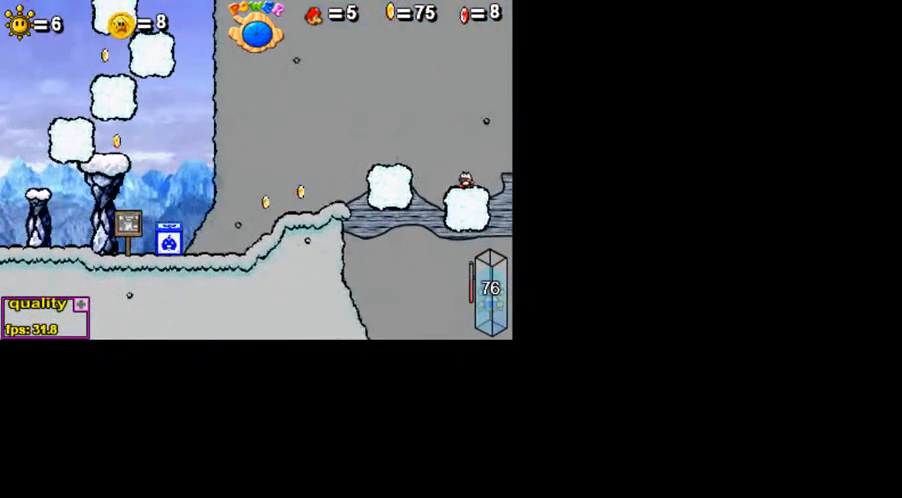
{"keys": [], "events": []}
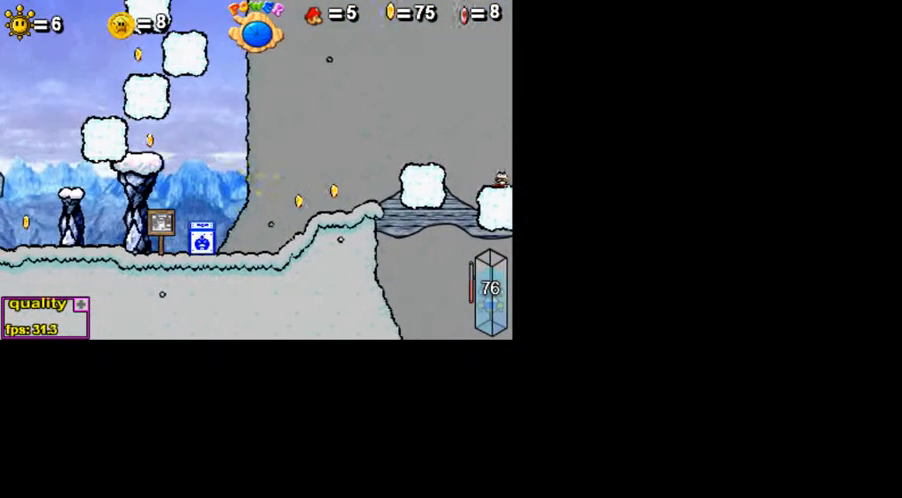
{"keys": [], "events": []}
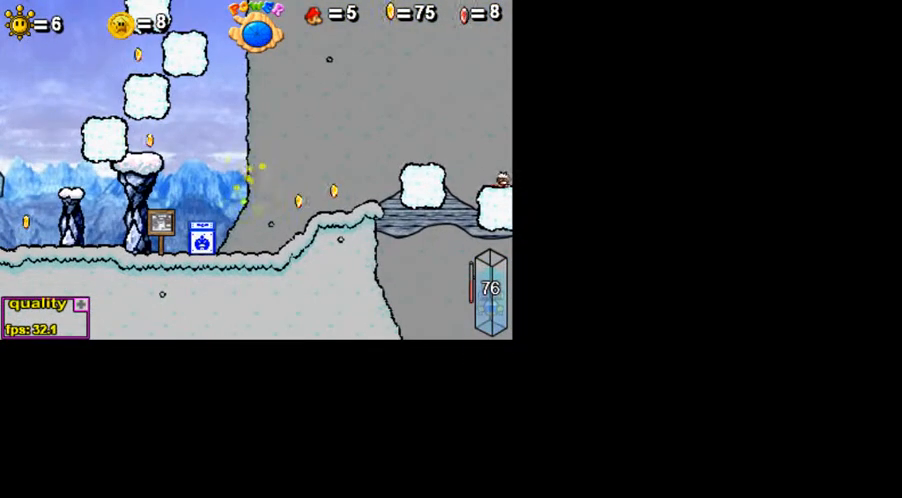
{"keys": [], "events": []}
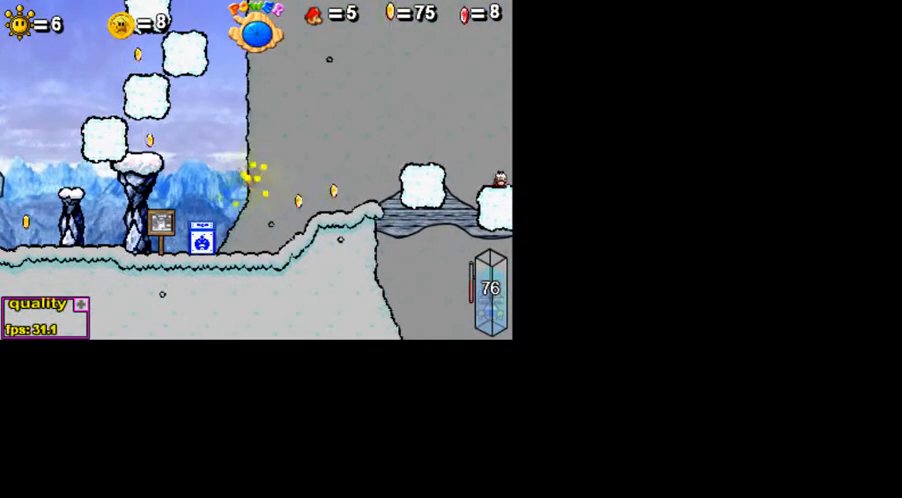
{"keys": [], "events": []}
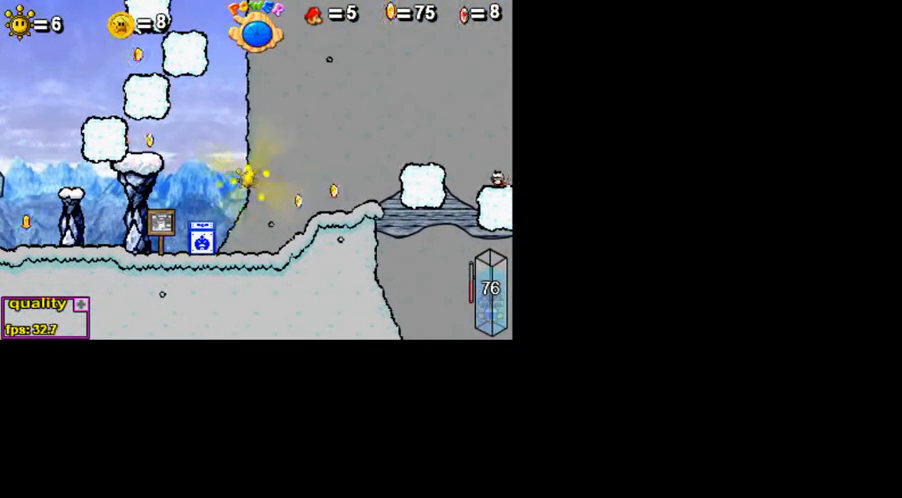
{"keys": ["left"], "events": [[450, "left", "down"]]}
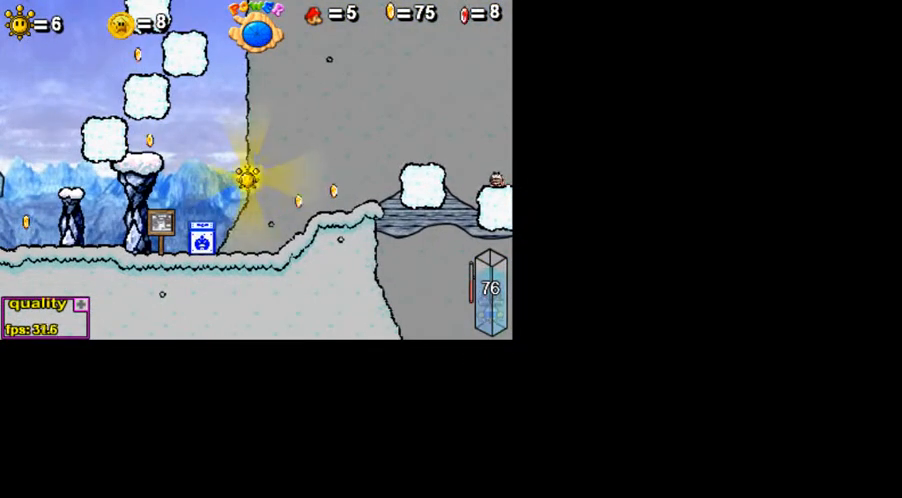
{"keys": ["left"], "events": []}
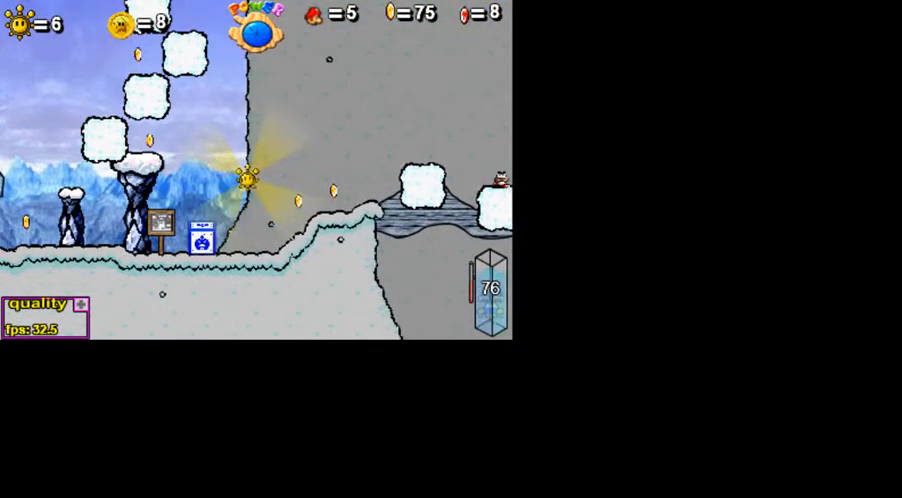
{"keys": ["left"], "events": [[100, "up", "down"], [250, "up", "up"], [300, "up", "down"], [400, "up", "up"], [450, "up", "down"], [500, "up", "up"]]}
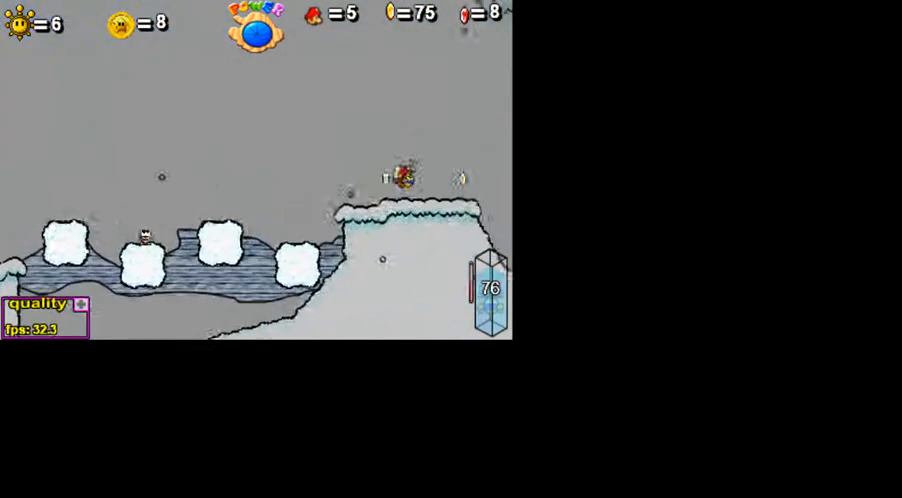
{"keys": ["left", "up"], "events": [[50, "up", "down"], [150, "up", "up"], [200, "up", "down"], [400, "up", "up"], [450, "up", "down"]]}
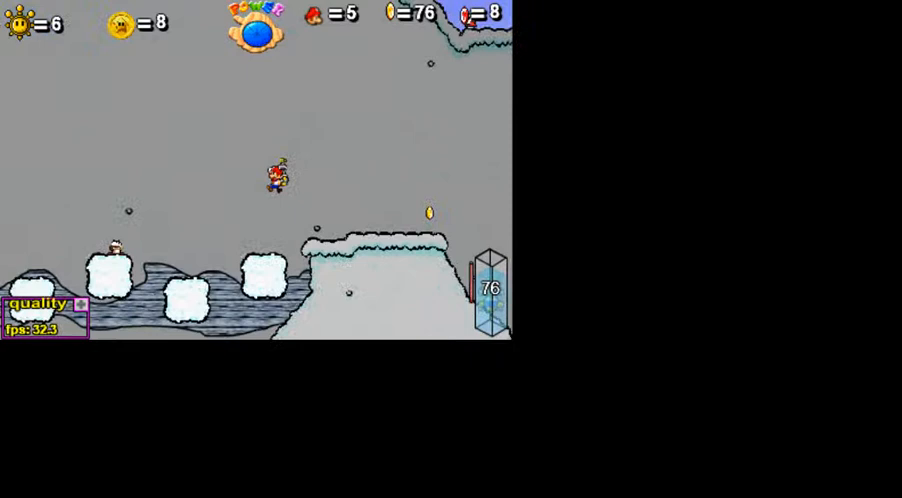
{"keys": ["c", "left", "up"], "events": [[500, "c", "down"]]}
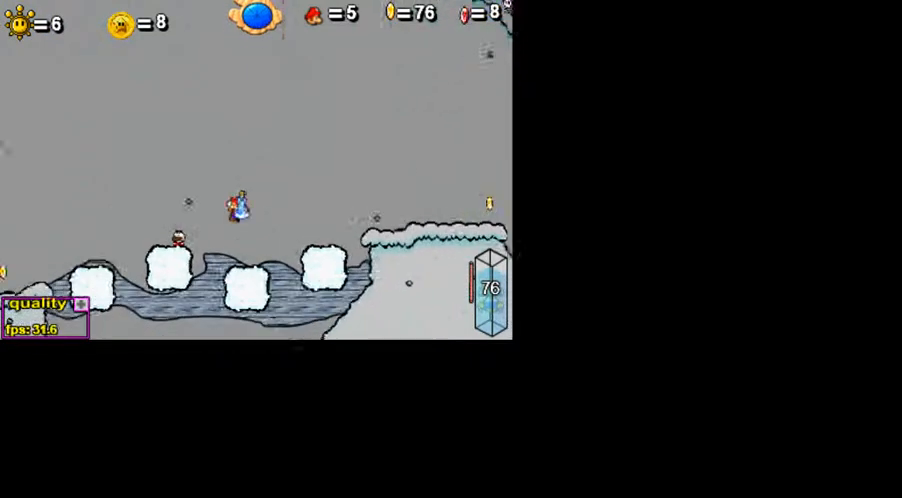
{"keys": ["c", "left", "up"], "events": []}
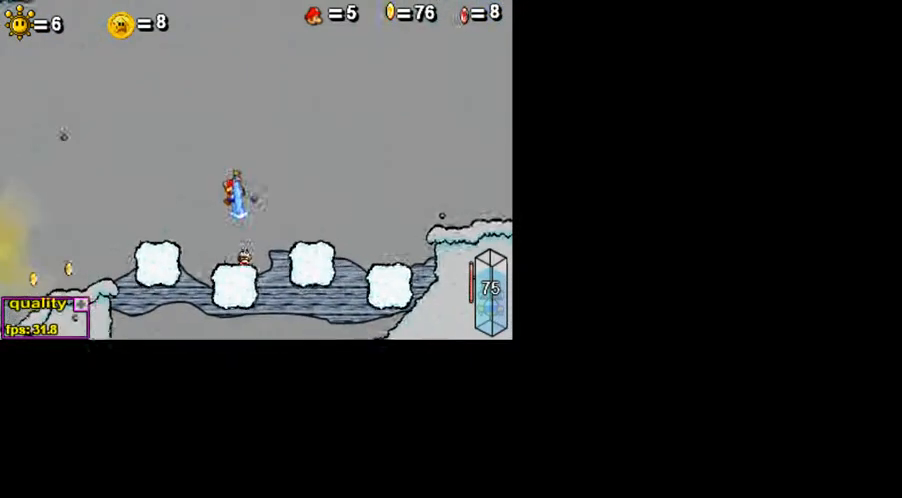
{"keys": ["c", "left"], "events": [[250, "up", "up"]]}
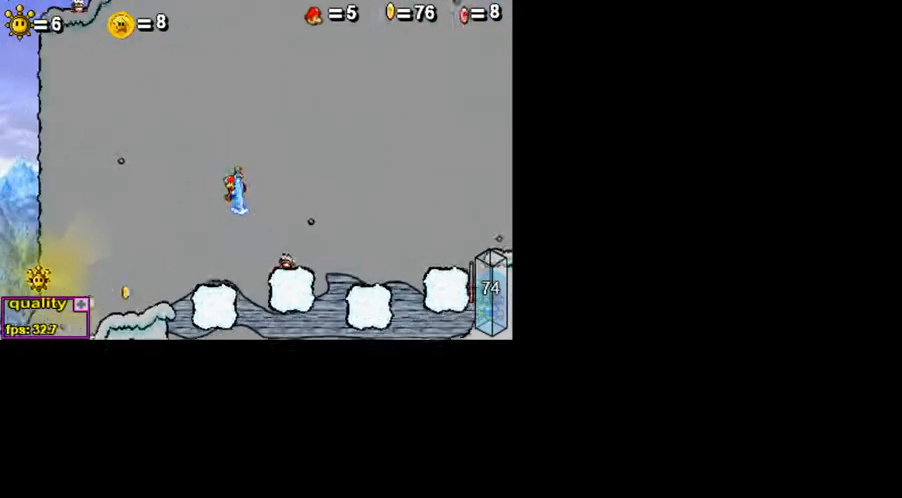
{"keys": ["down", "left"], "events": [[50, "down", "down"], [500, "c", "up"]]}
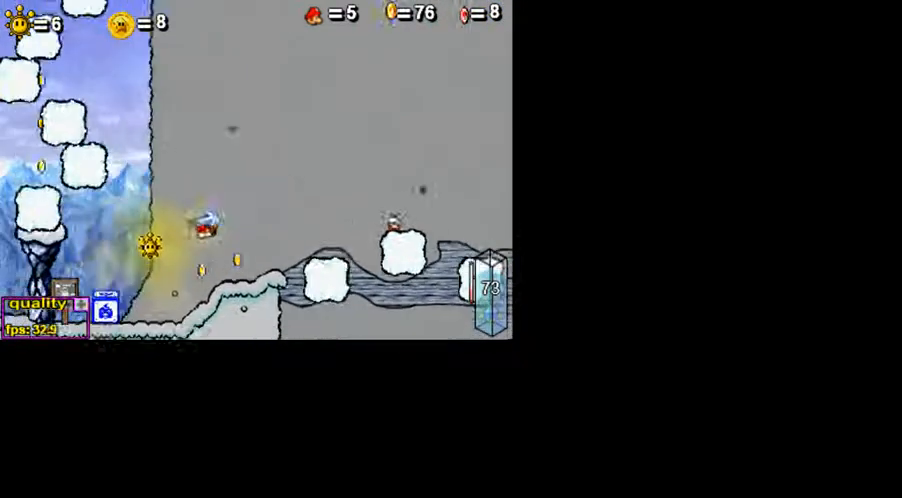
{"keys": ["lbracket"], "events": [[100, "down", "up"], [100, "left", "up"], [250, "lbracket", "down"], [400, "lbracket", "up"], [500, "lbracket", "down"]]}
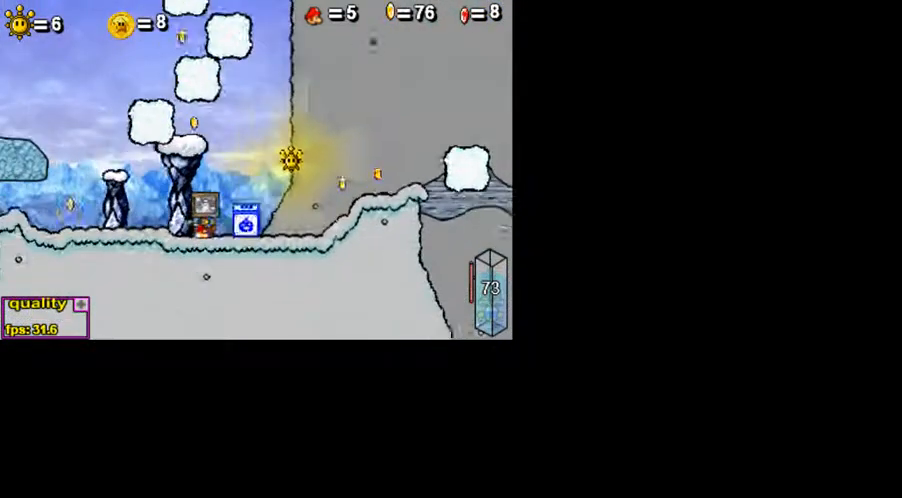
{"keys": ["right", "up"], "events": [[100, "right", "down"], [150, "lbracket", "up"], [400, "lbracket", "down"], [400, "up", "down"], [500, "lbracket", "up"]]}
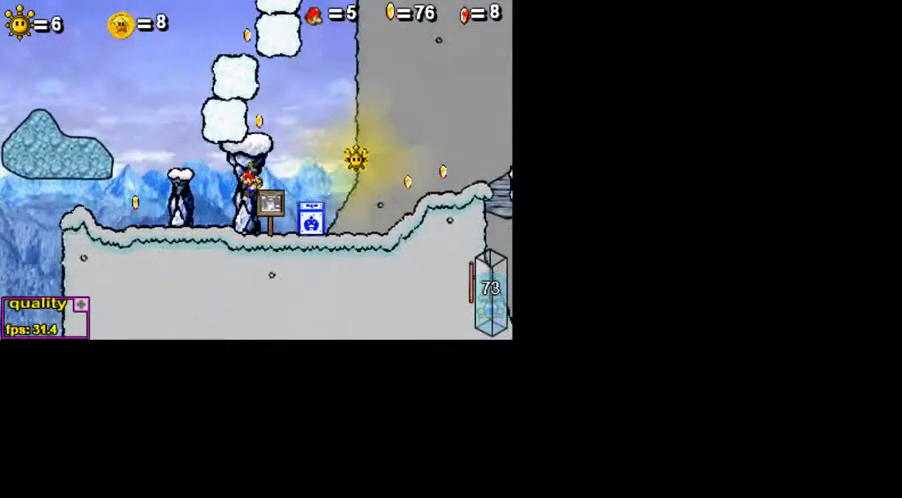
{"keys": ["right"], "events": [[50, "up", "up"], [200, "up", "down"], [350, "up", "up"]]}
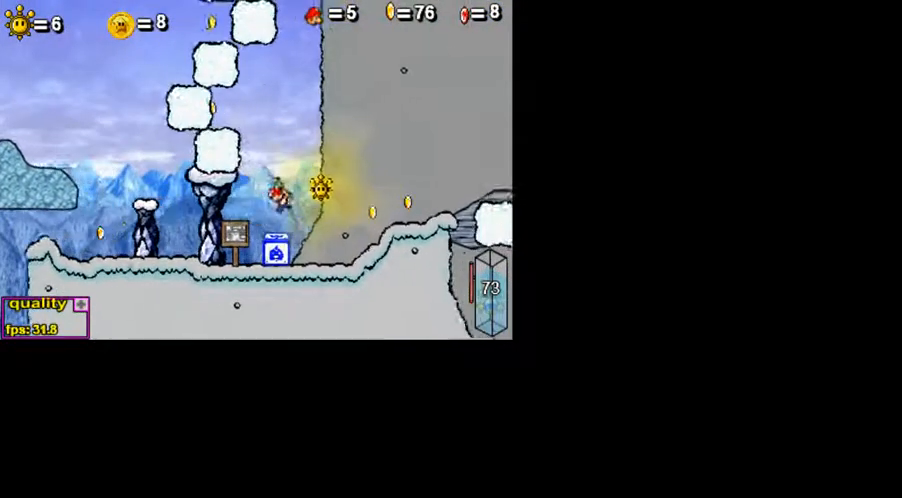
{"keys": ["up"], "events": [[300, "left", "down"], [300, "right", "up"], [400, "left", "up"], [500, "up", "down"]]}
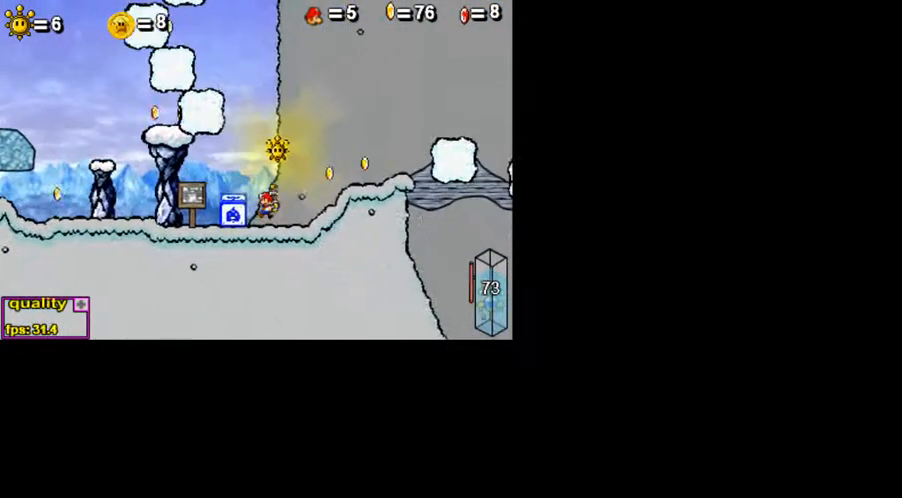
{"keys": ["right", "up"], "events": [[300, "right", "down"], [400, "p", "down"], [500, "p", "up"]]}
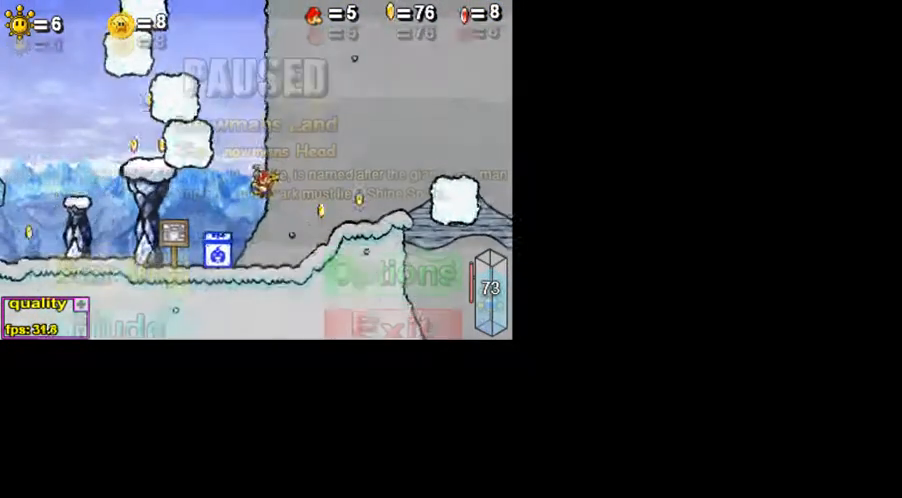
{"keys": [], "events": [[100, "up", "up"], [200, "right", "up"]]}
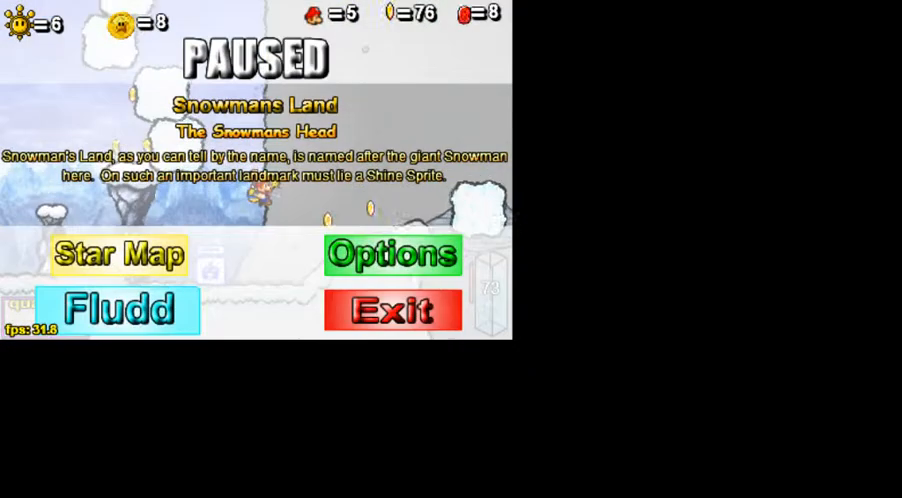
{"keys": [], "events": []}
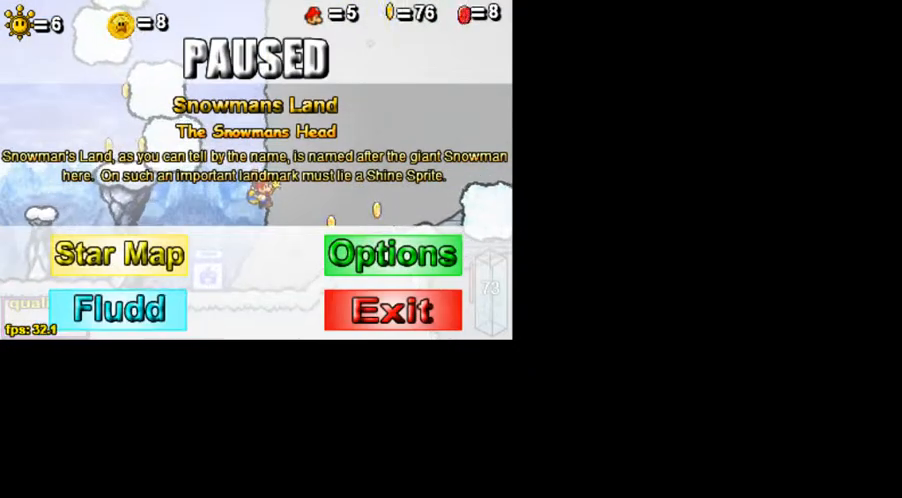
{"keys": [], "events": []}
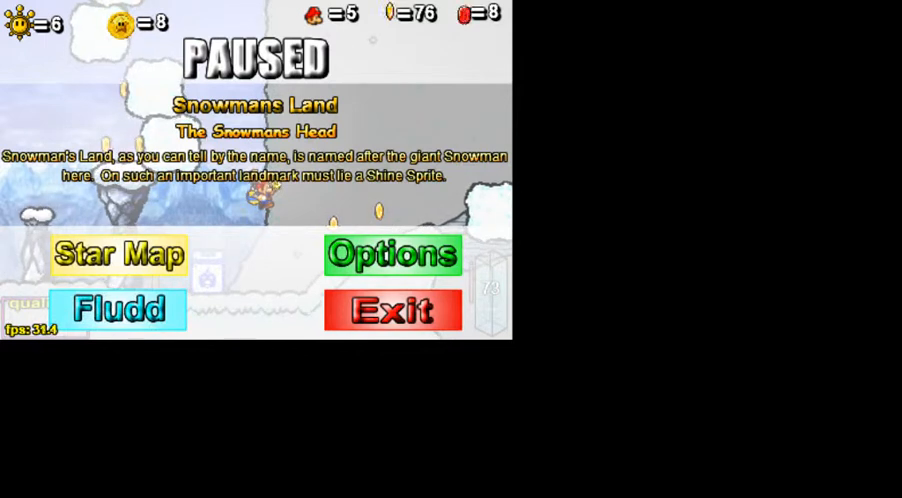
{"keys": [], "events": [[150, "p", "down"], [200, "p", "up"]]}